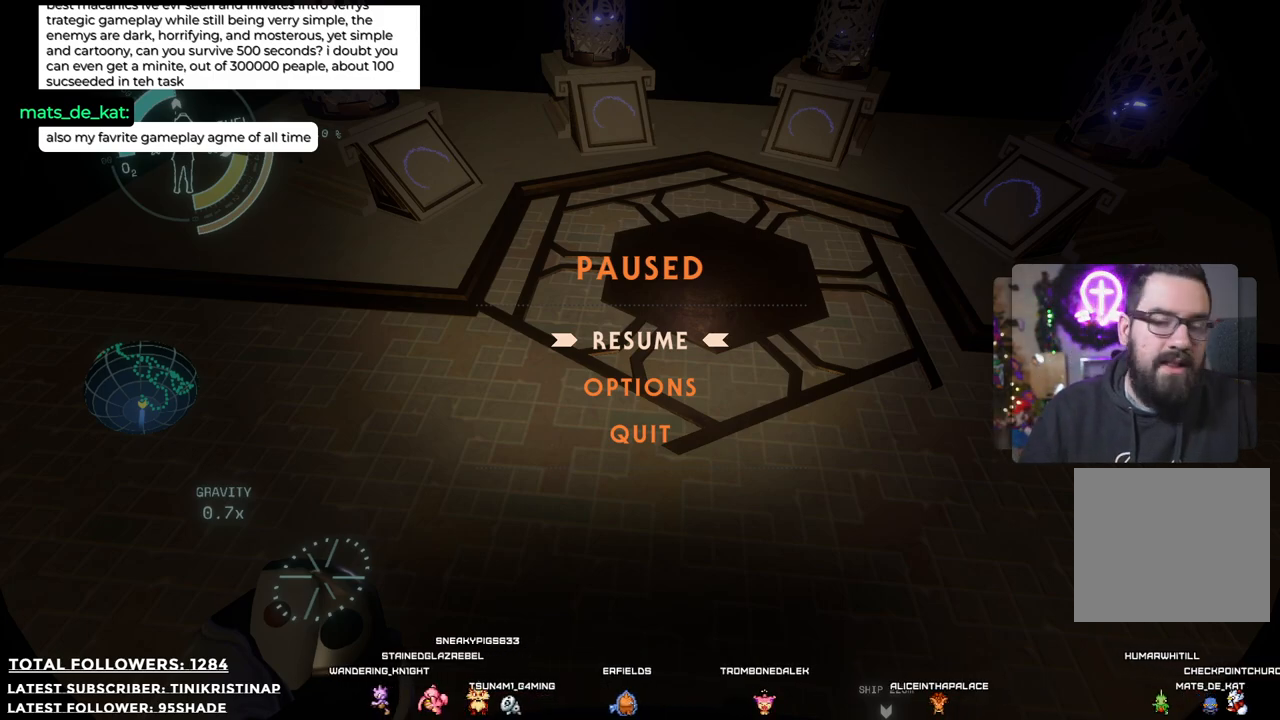
Gameplay with a controller (Xbox layout); each line is a JSON object with the inputs held at the frame after it. "events" lists button and stick changes between this image and that frame as [ms after this image, input, new state], when the widget could be followed in between. Not read: Z.
{"buttons": [], "left_stick": "up", "right_stick": "center", "events": [[217, "START", "down"], [317, "START", "up"], [500, "left_stick", "up"]]}
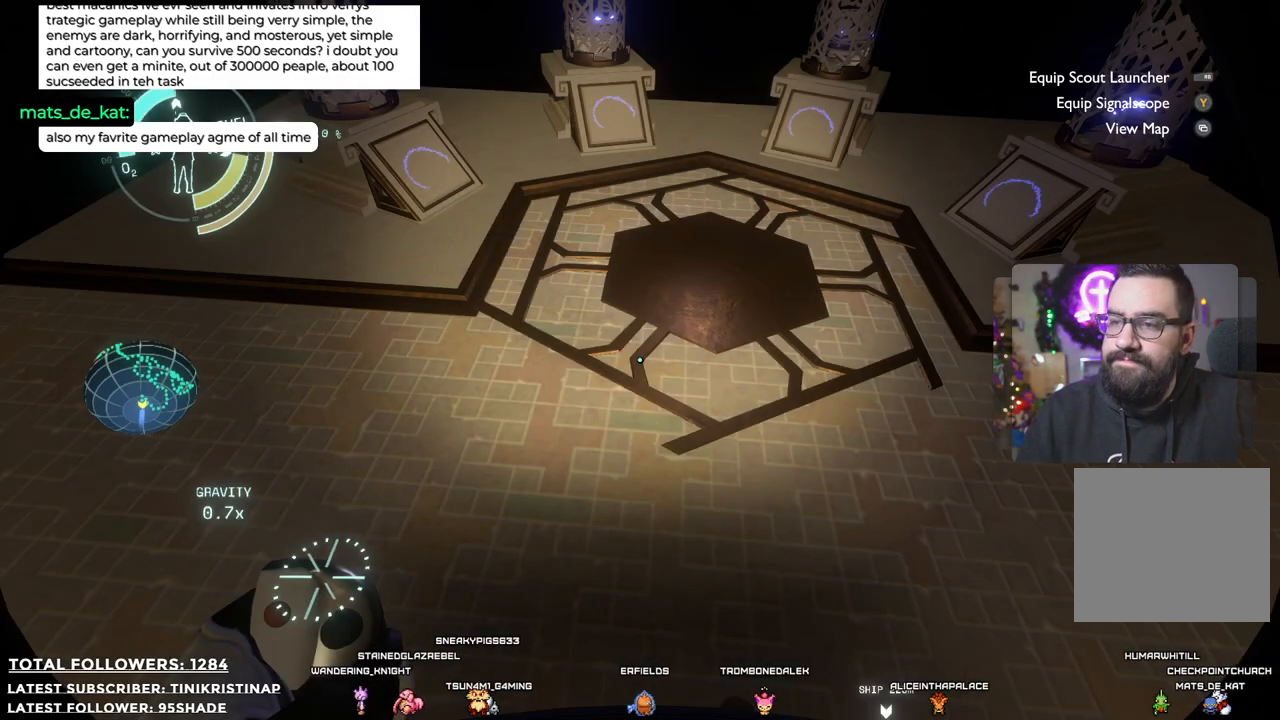
{"buttons": [], "left_stick": "up", "right_stick": "center", "events": [[117, "right_stick", "up-left"], [367, "right_stick", "center"]]}
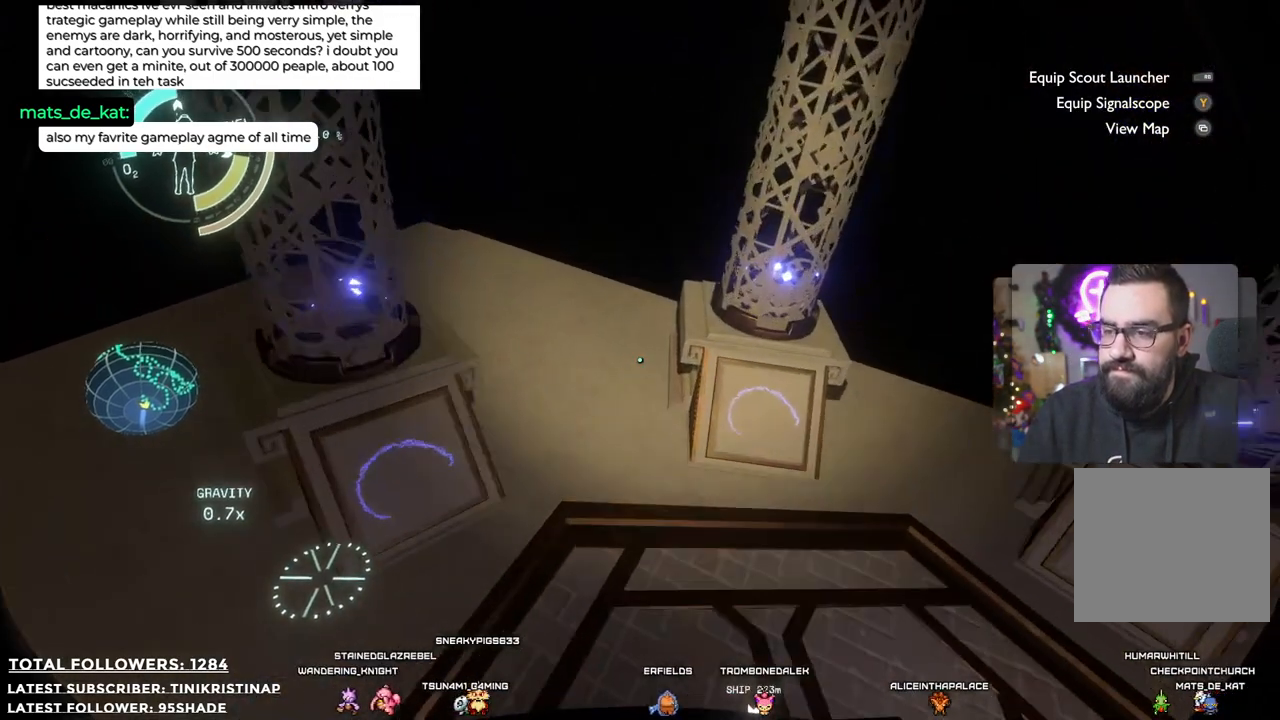
{"buttons": [], "left_stick": "left", "right_stick": "center", "events": [[33, "left_stick", "center"], [67, "right_stick", "down-left"], [100, "left_stick", "left"], [150, "left_stick", "down-left"], [283, "right_stick", "center"], [333, "left_stick", "center"], [467, "left_stick", "left"]]}
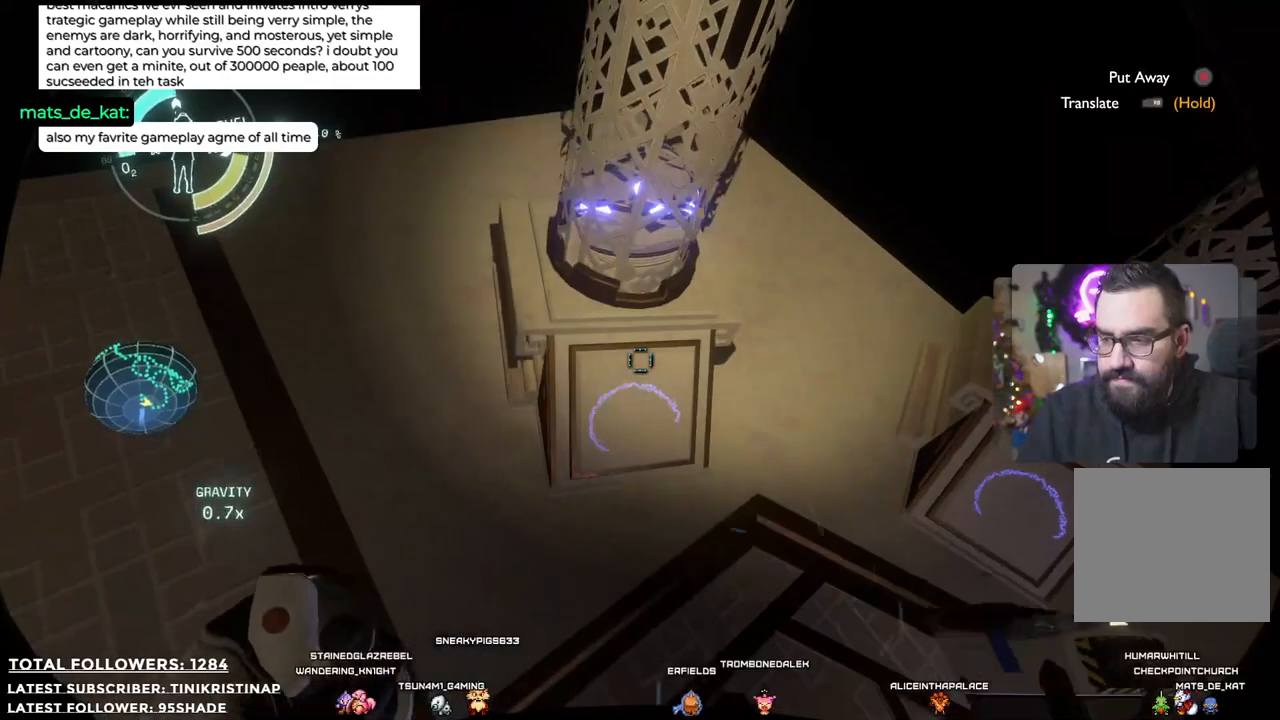
{"buttons": ["R1"], "left_stick": "center", "right_stick": "center", "events": [[133, "left_stick", "center"], [167, "R1", "down"]]}
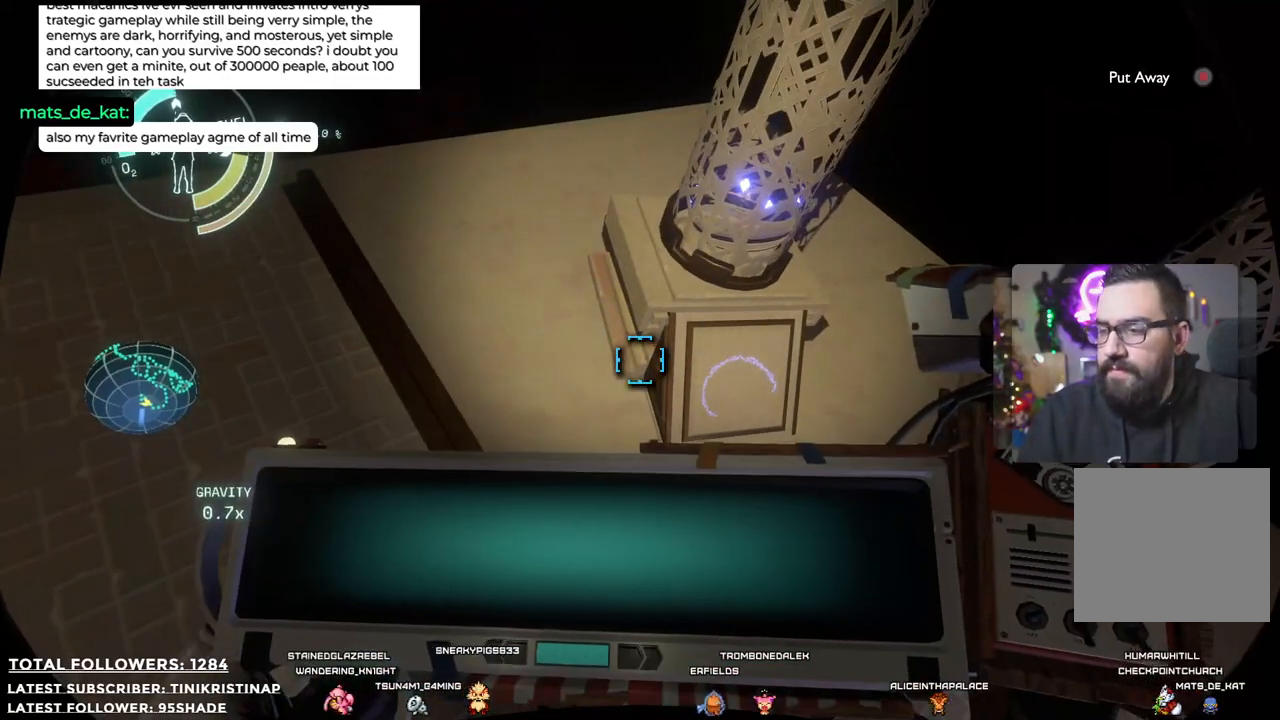
{"buttons": ["R1"], "left_stick": "center", "right_stick": "center", "events": [[100, "left_stick", "right"], [267, "left_stick", "center"]]}
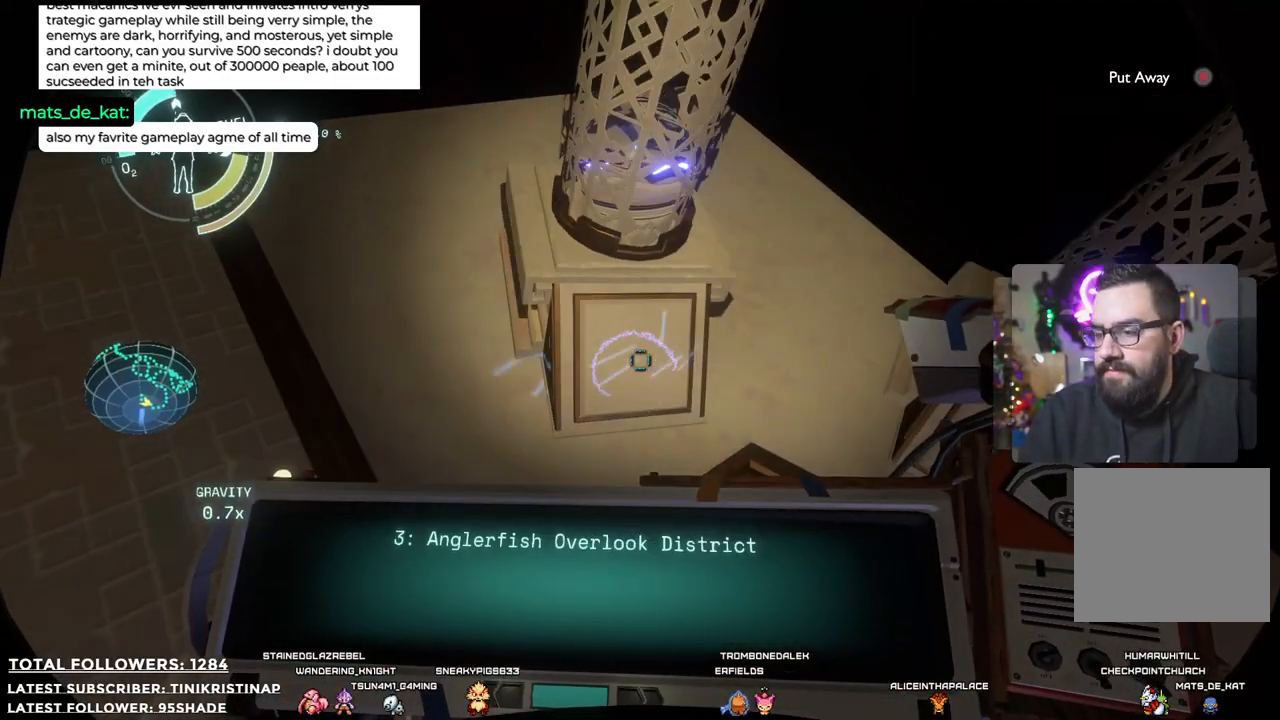
{"buttons": ["R1"], "left_stick": "center", "right_stick": "center", "events": []}
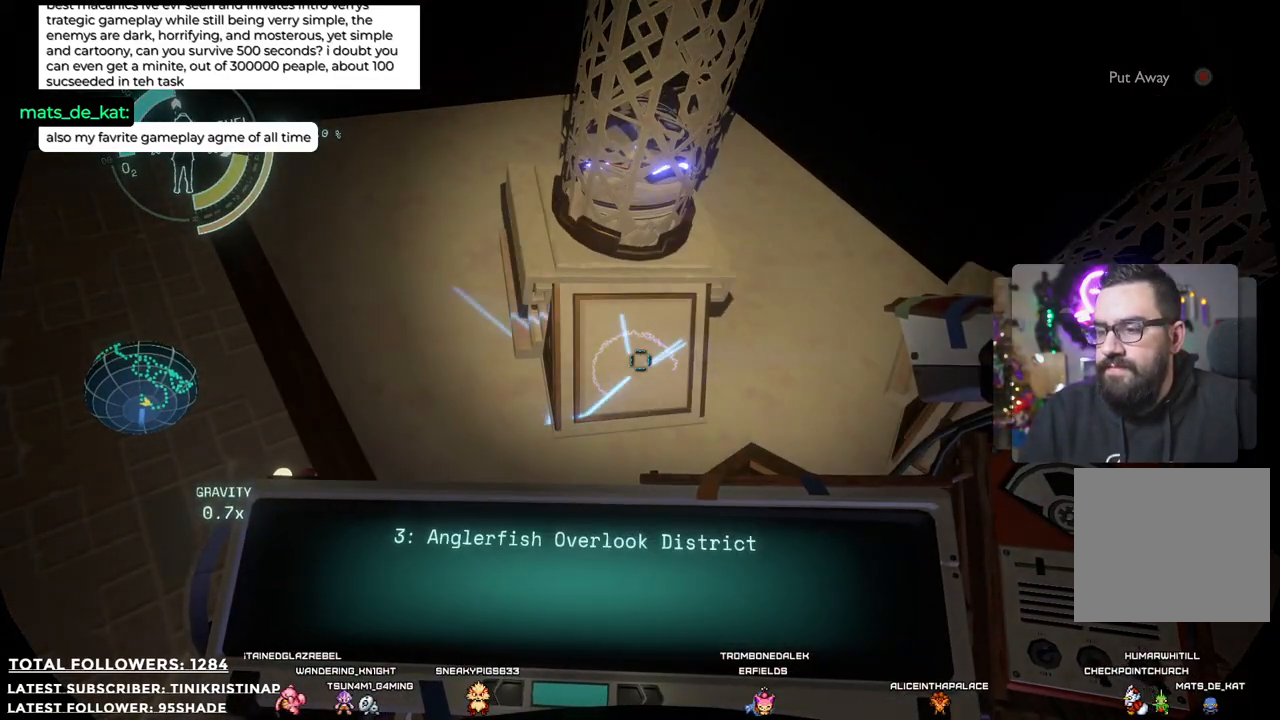
{"buttons": ["R1"], "left_stick": "center", "right_stick": "center", "events": []}
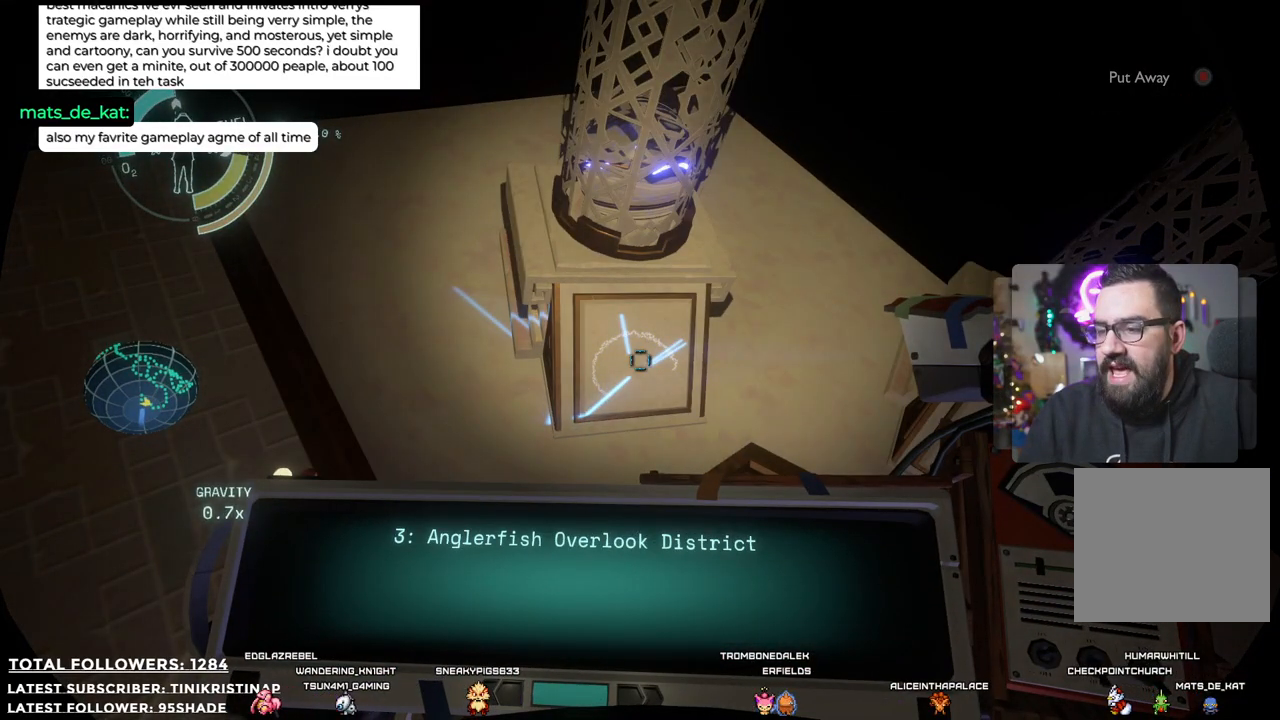
{"buttons": ["R1"], "left_stick": "center", "right_stick": "center", "events": []}
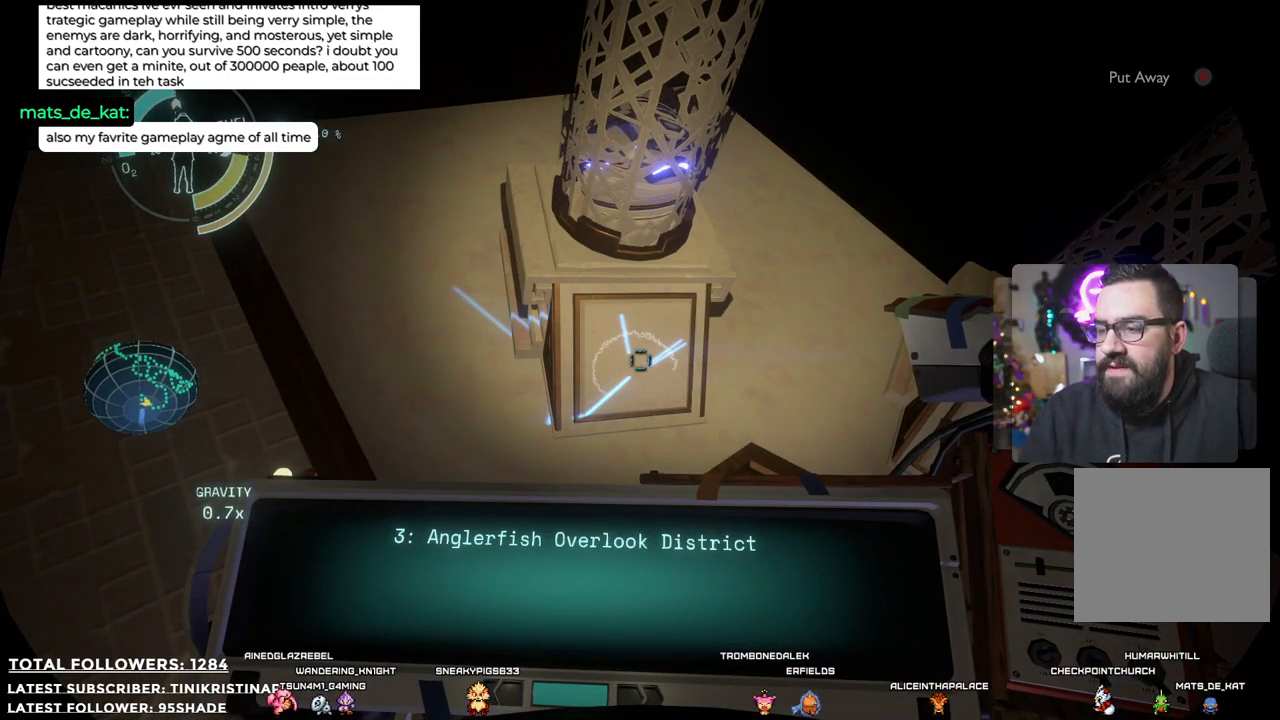
{"buttons": ["R1"], "left_stick": "center", "right_stick": "right", "events": [[183, "right_stick", "right"]]}
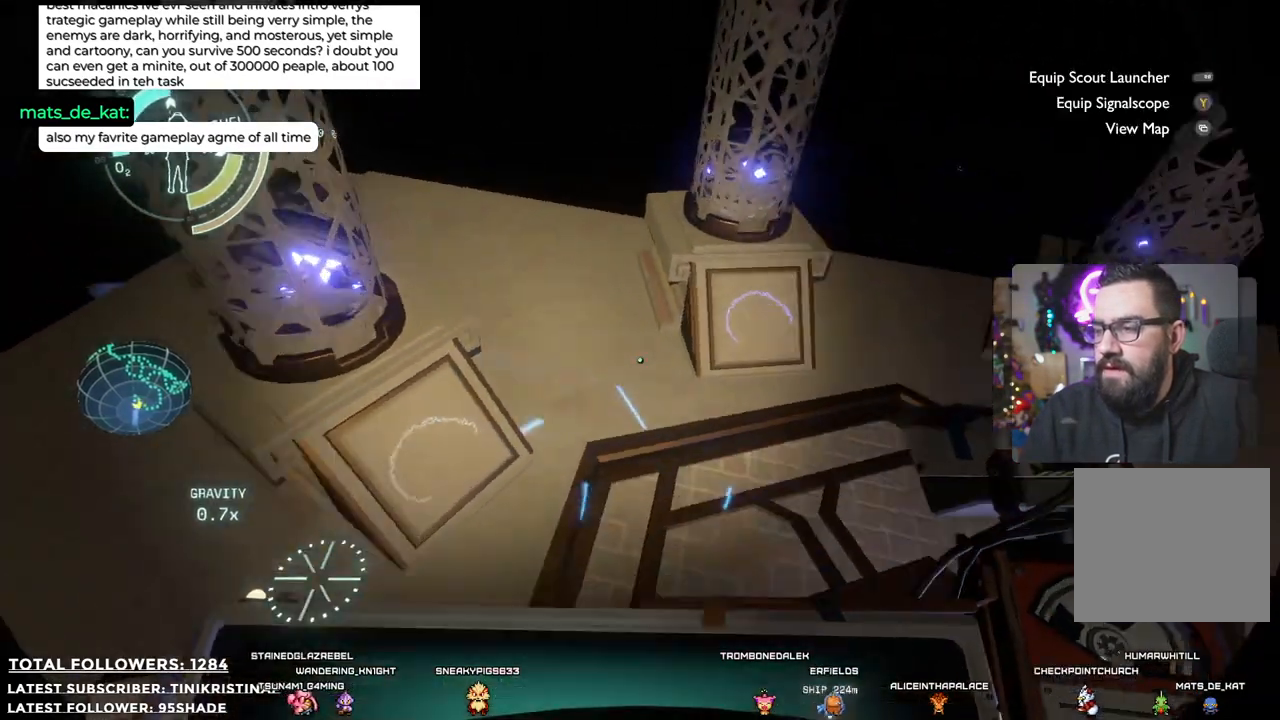
{"buttons": ["R1"], "left_stick": "center", "right_stick": "center"}
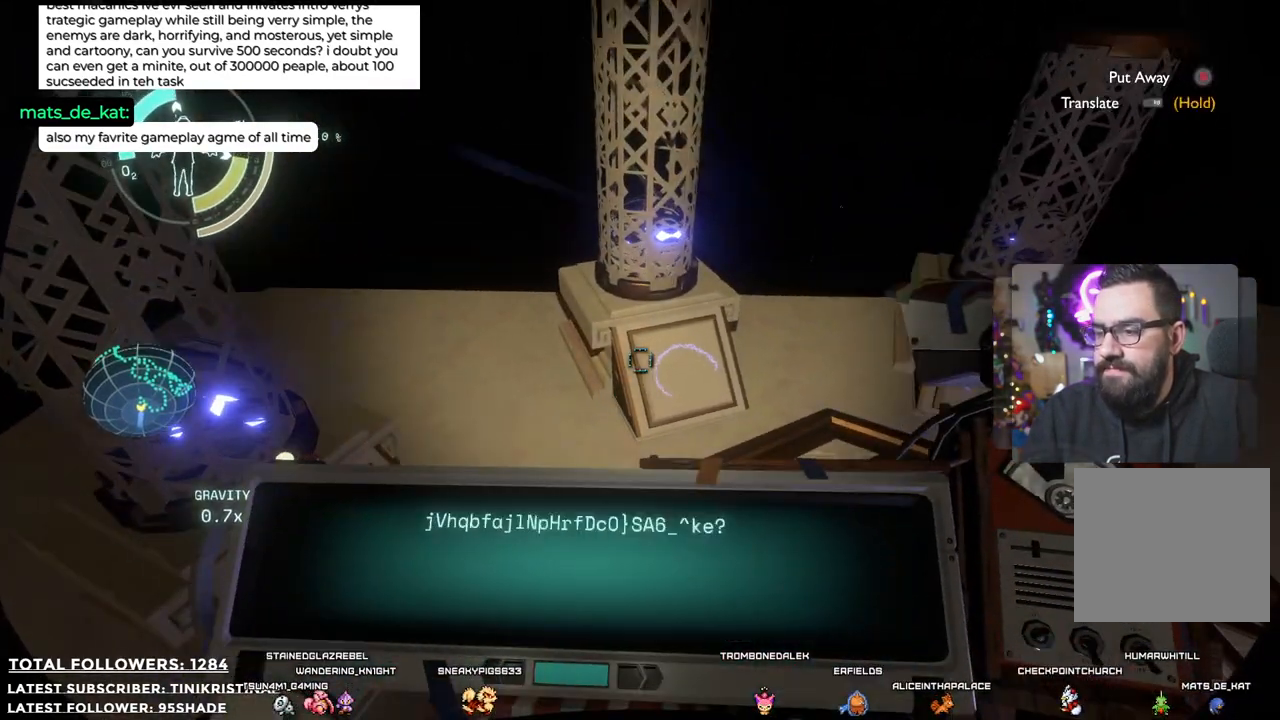
{"buttons": ["R1"], "left_stick": "center", "right_stick": "center", "events": []}
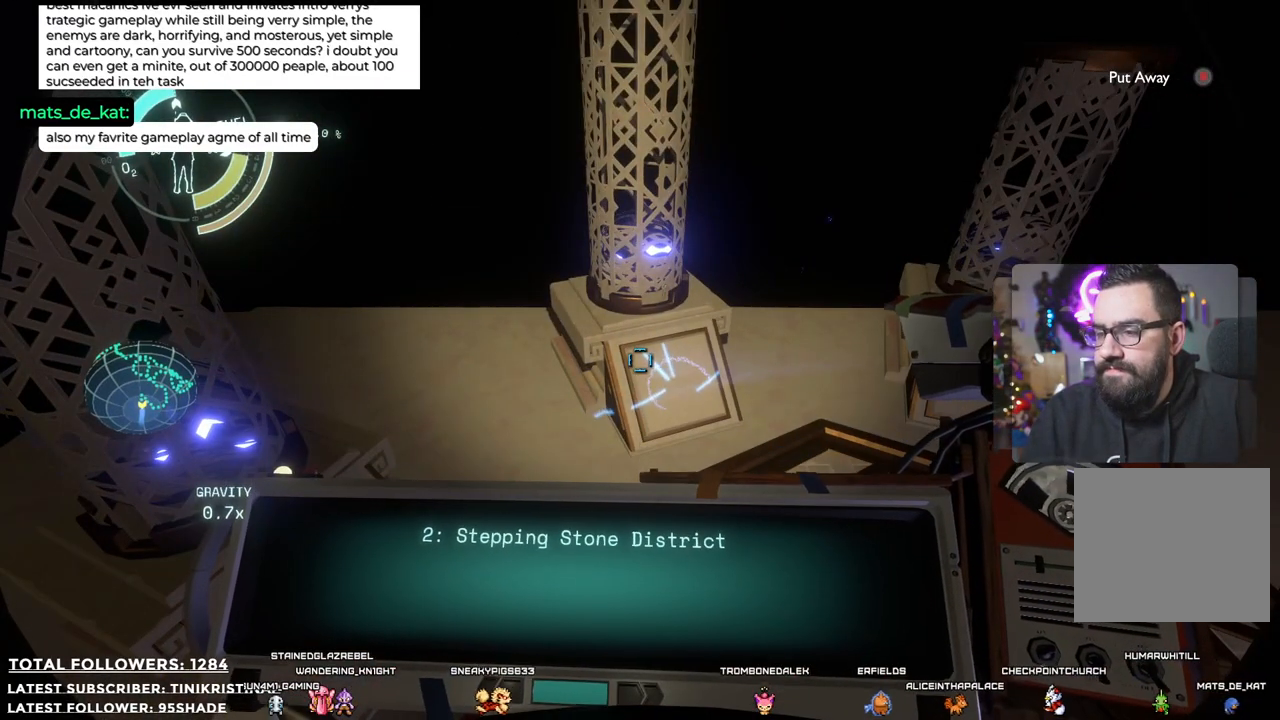
{"buttons": ["R1"], "left_stick": "center", "right_stick": "up-right", "events": [[183, "right_stick", "down-right"], [283, "right_stick", "center"], [500, "right_stick", "up-right"]]}
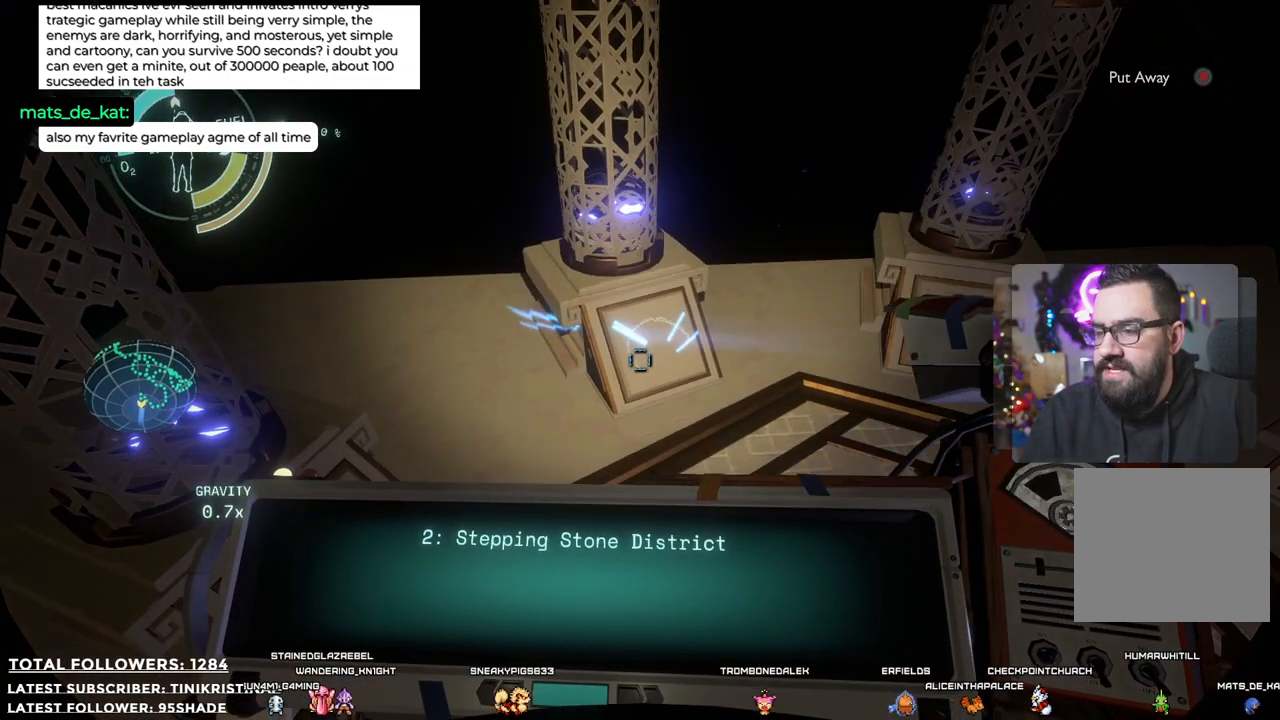
{"buttons": ["R1"], "left_stick": "center", "right_stick": "center", "events": [[150, "right_stick", "right"], [300, "right_stick", "center"]]}
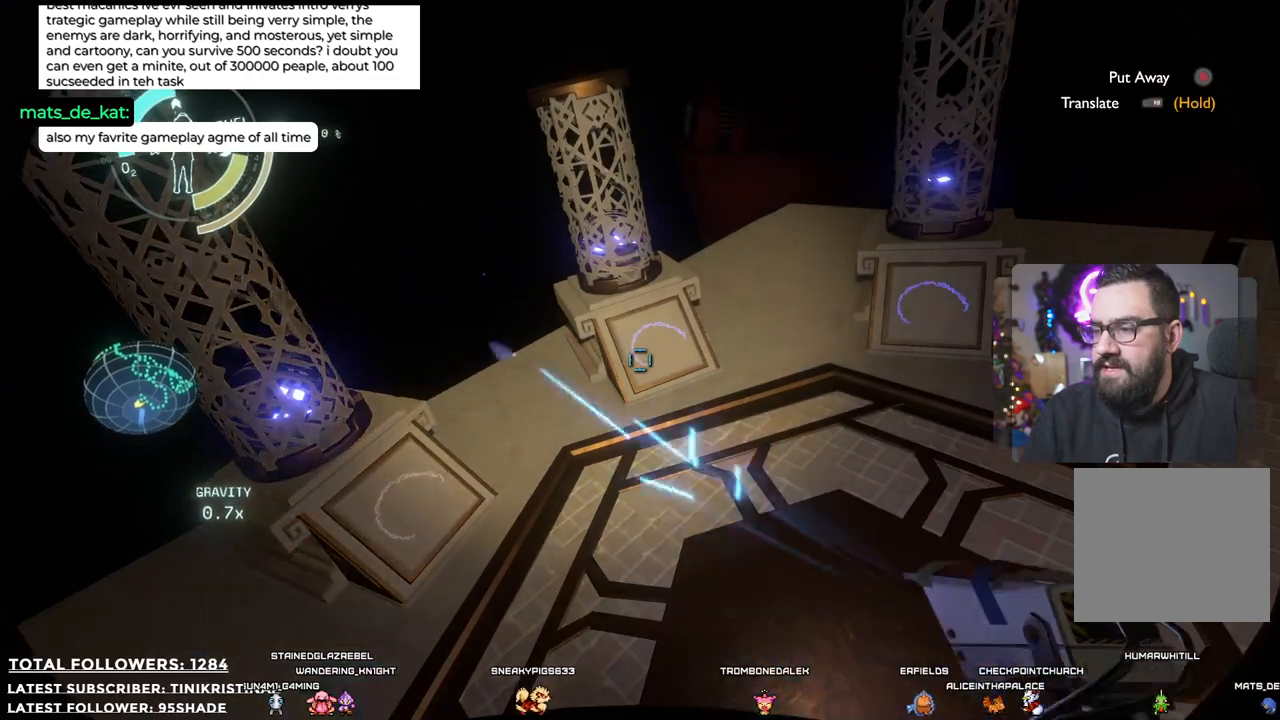
{"buttons": ["R1"], "left_stick": "center", "right_stick": "center", "events": []}
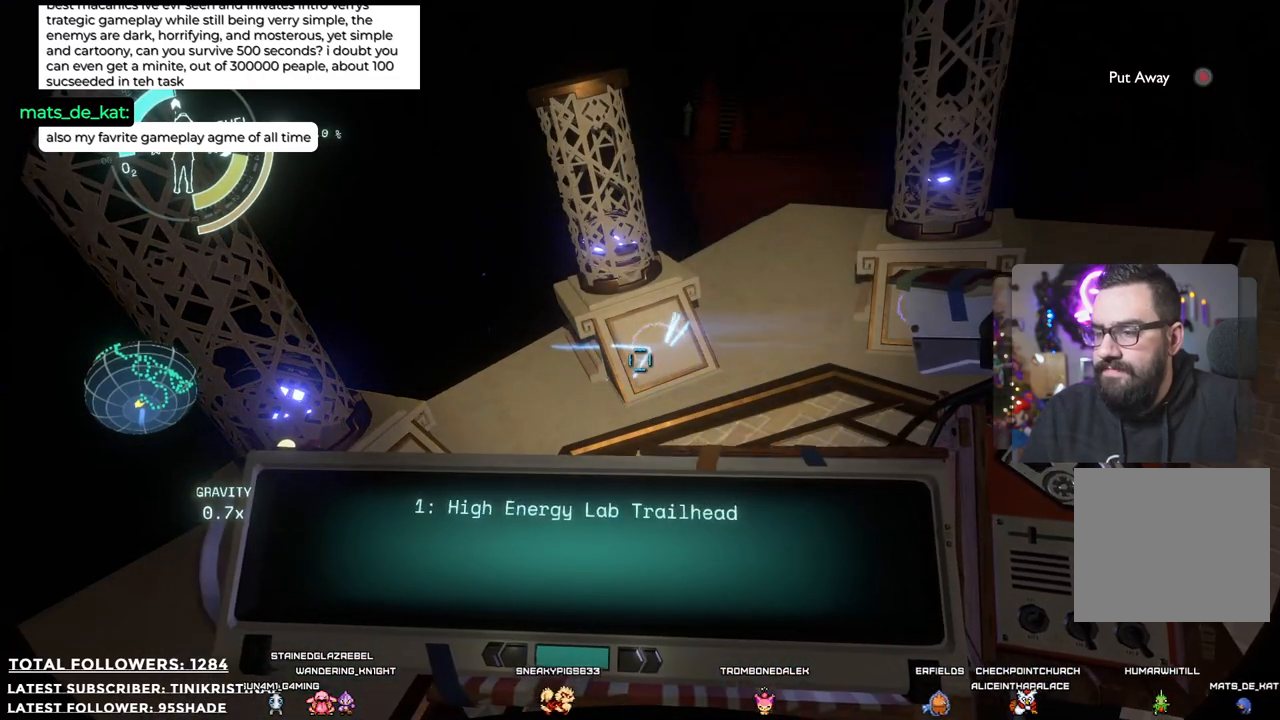
{"buttons": ["R1"], "left_stick": "center", "right_stick": "center", "events": []}
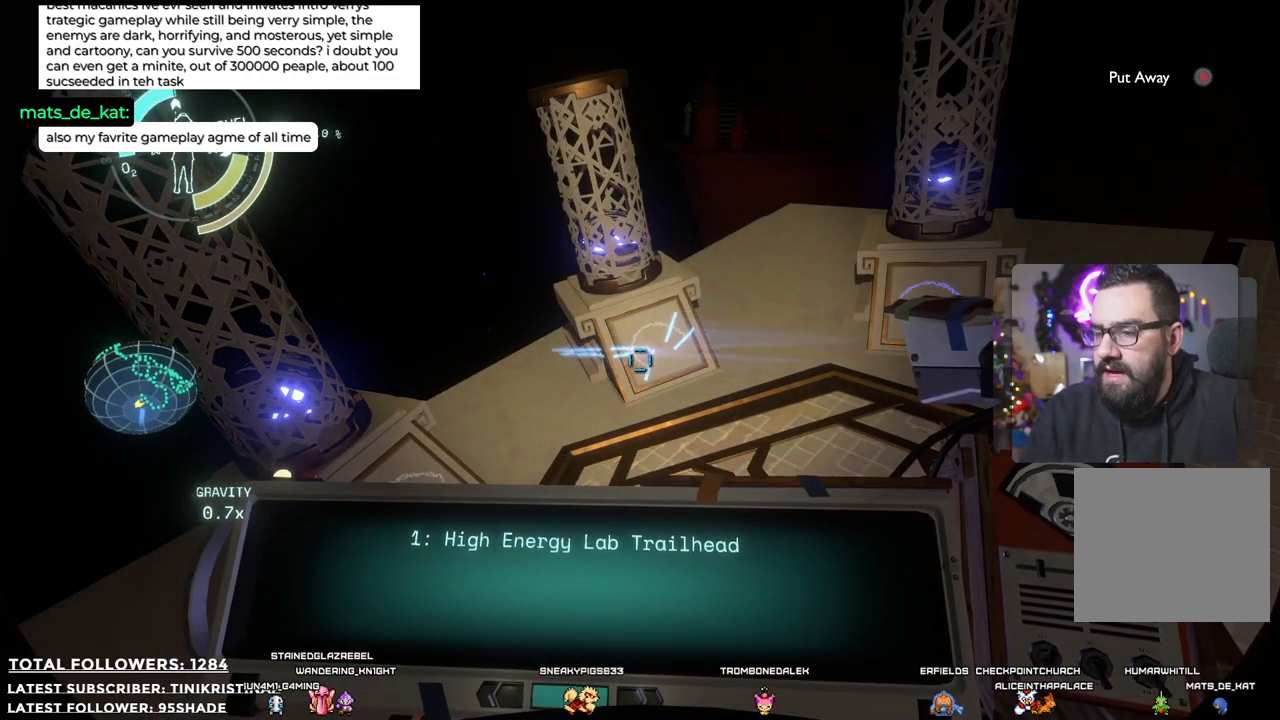
{"buttons": ["R1"], "left_stick": "up-right", "right_stick": "right", "events": [[150, "left_stick", "up-right"], [400, "right_stick", "right"]]}
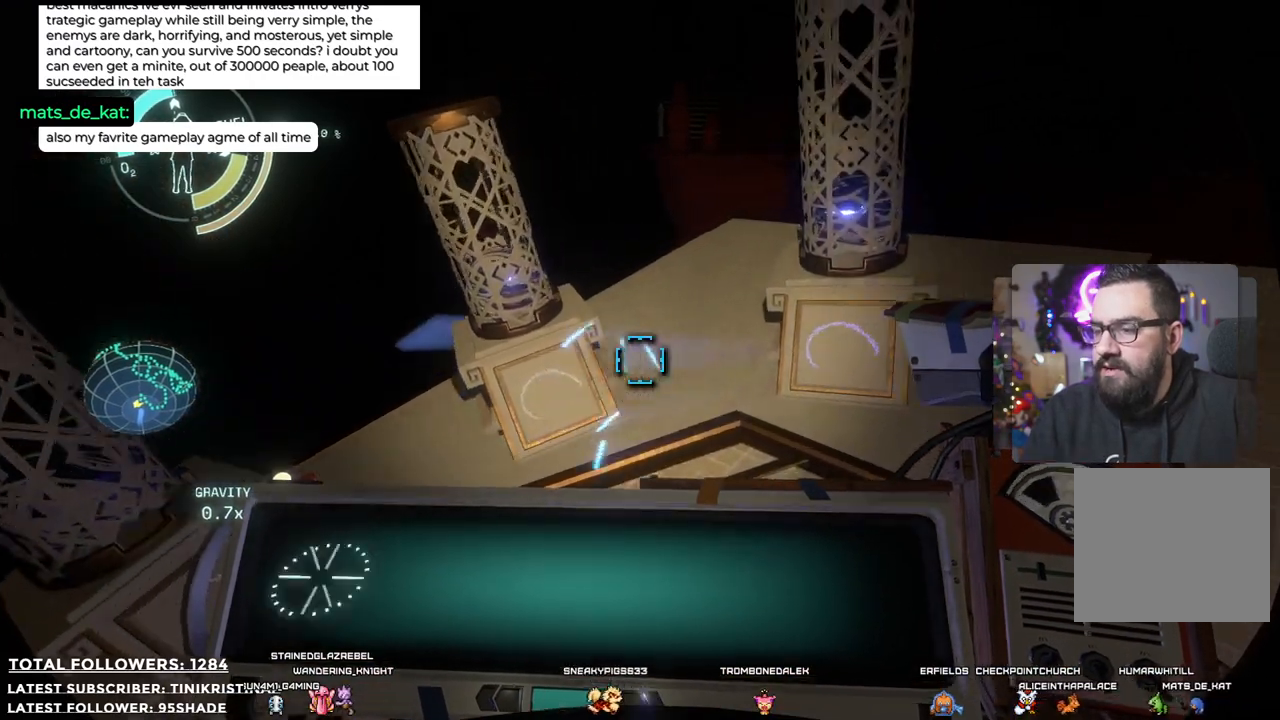
{"buttons": ["R1"], "left_stick": "center", "right_stick": "center", "events": [[100, "left_stick", "center"], [133, "right_stick", "center"]]}
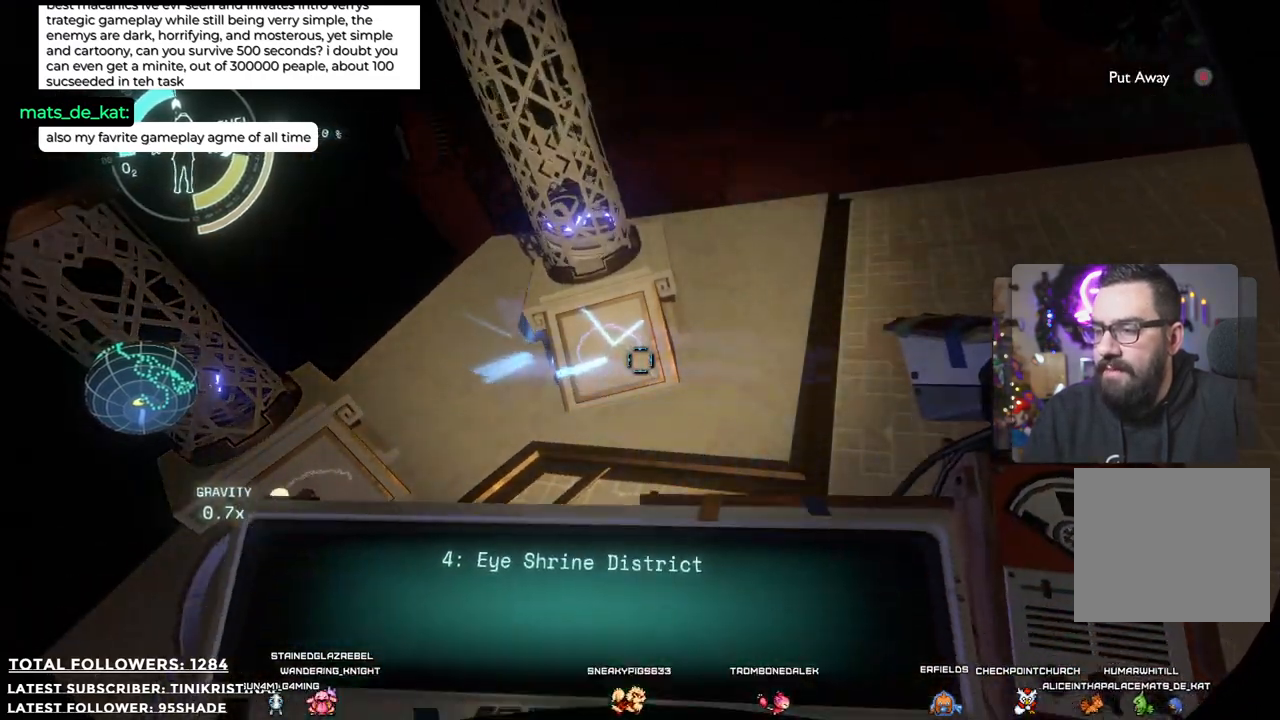
{"buttons": ["R1"], "left_stick": "center", "right_stick": "center", "events": []}
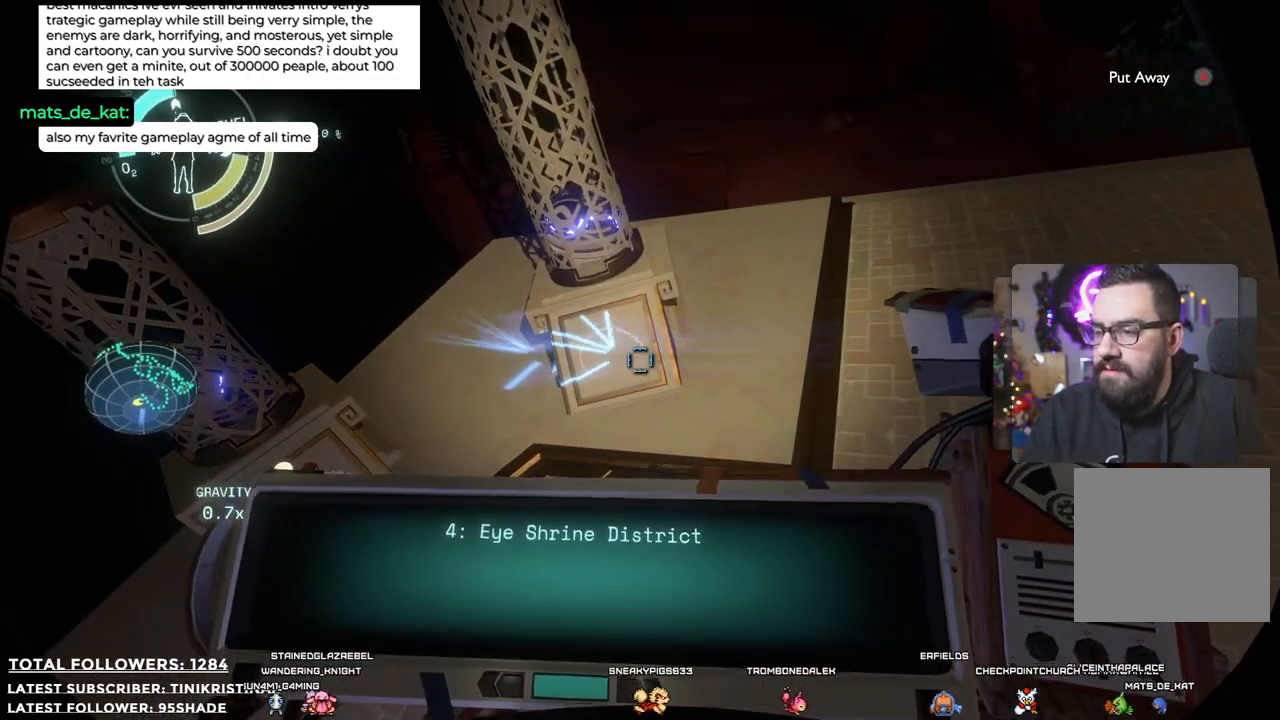
{"buttons": ["R1"], "left_stick": "center", "right_stick": "center", "events": []}
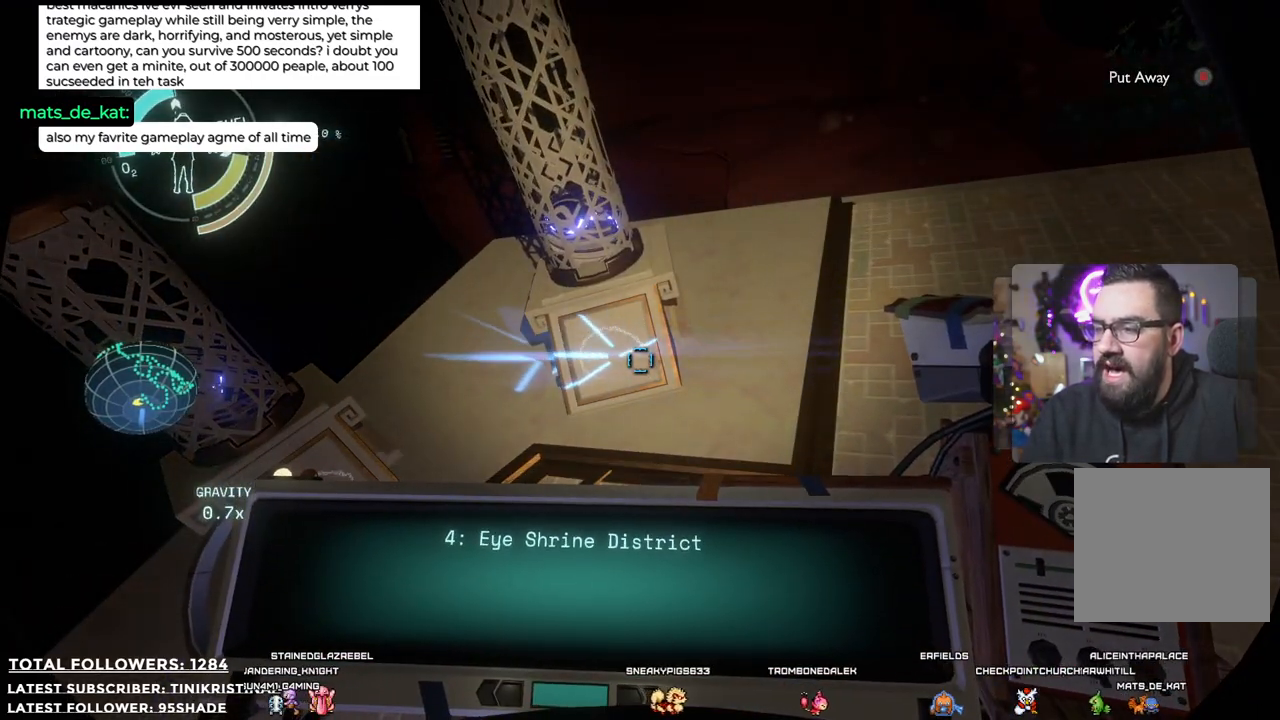
{"buttons": [], "left_stick": "down-left", "right_stick": "up-right", "events": [[33, "R1", "up"], [183, "right_stick", "up-right"], [200, "left_stick", "down"], [333, "left_stick", "down-left"]]}
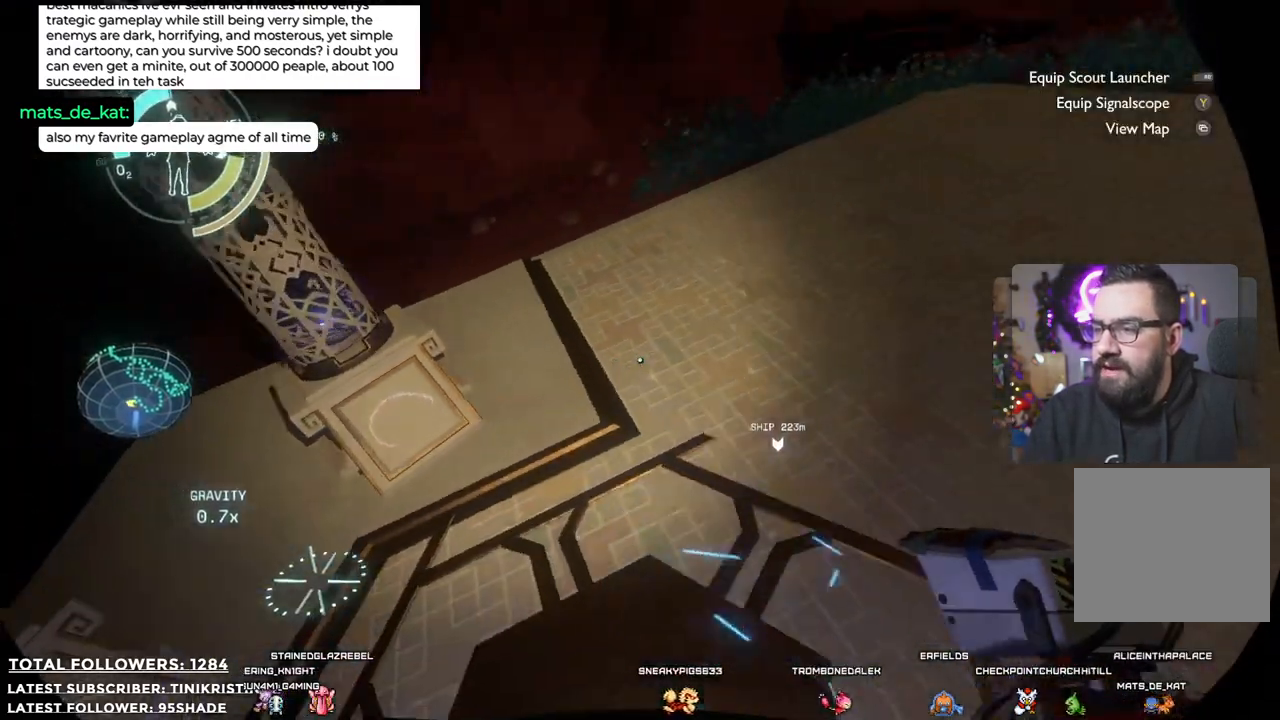
{"buttons": [], "left_stick": "up", "right_stick": "right"}
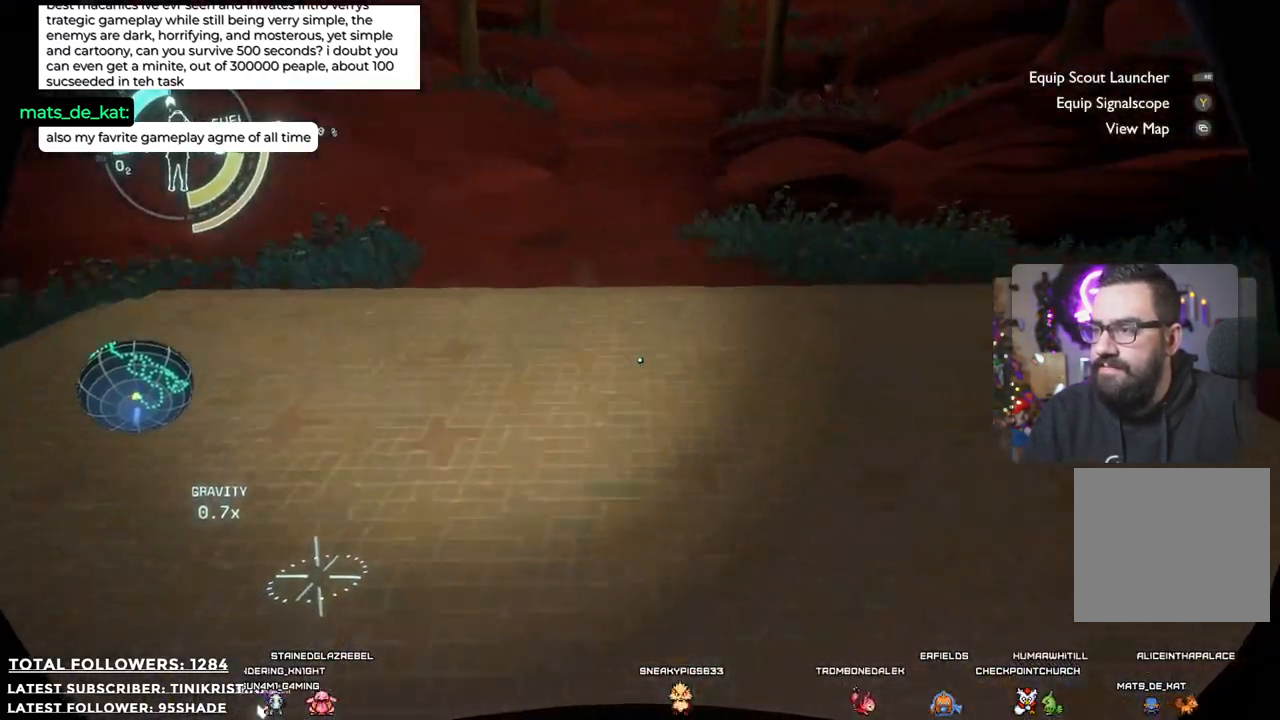
{"buttons": [], "left_stick": "up-left", "right_stick": "up", "events": [[17, "right_stick", "center"], [367, "right_stick", "up"], [433, "left_stick", "up-left"]]}
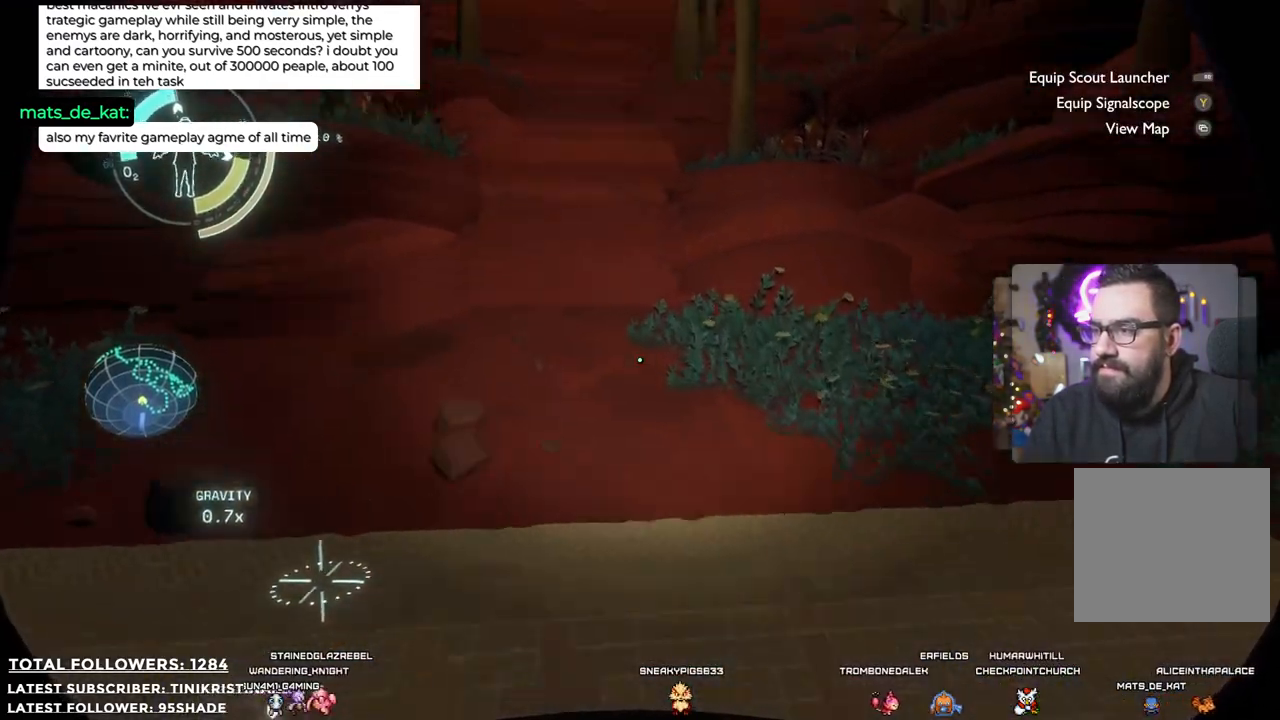
{"buttons": [], "left_stick": "down-left", "right_stick": "right", "events": [[167, "left_stick", "left"], [200, "right_stick", "right"], [467, "left_stick", "down-left"]]}
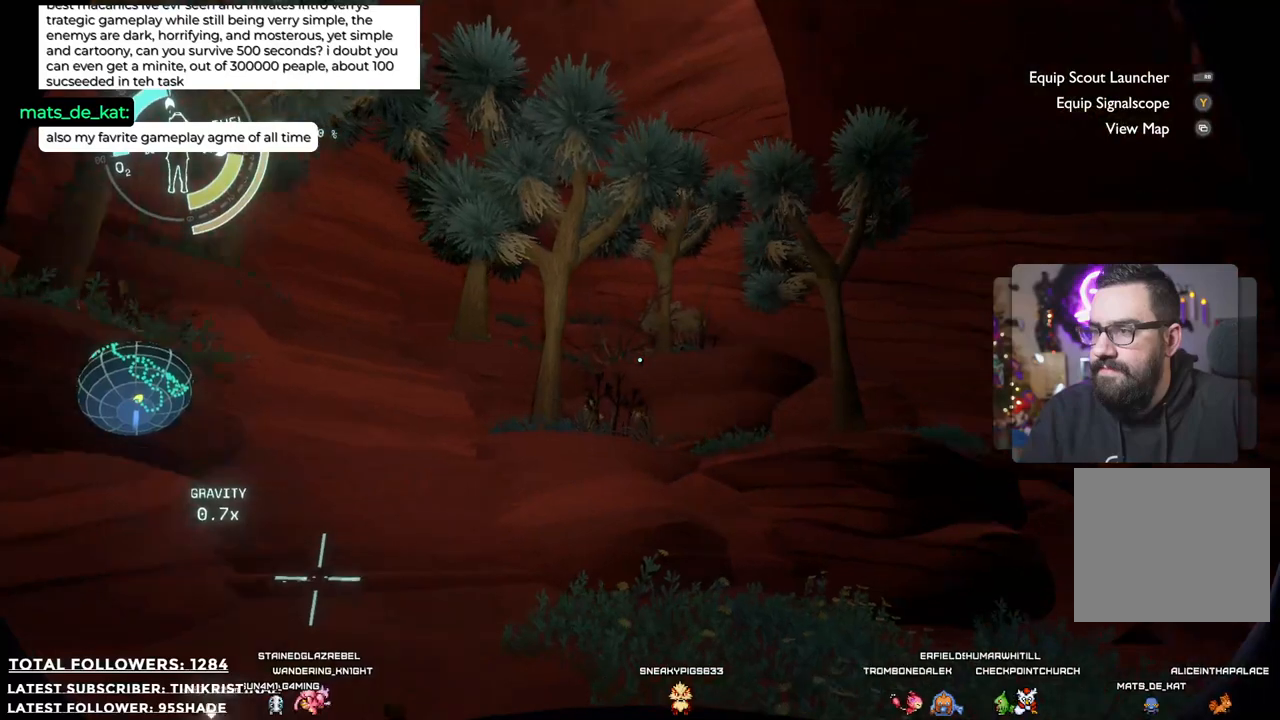
{"buttons": [], "left_stick": "up", "right_stick": "center", "events": [[167, "left_stick", "center"], [300, "right_stick", "down-right"], [500, "left_stick", "up"], [500, "right_stick", "center"]]}
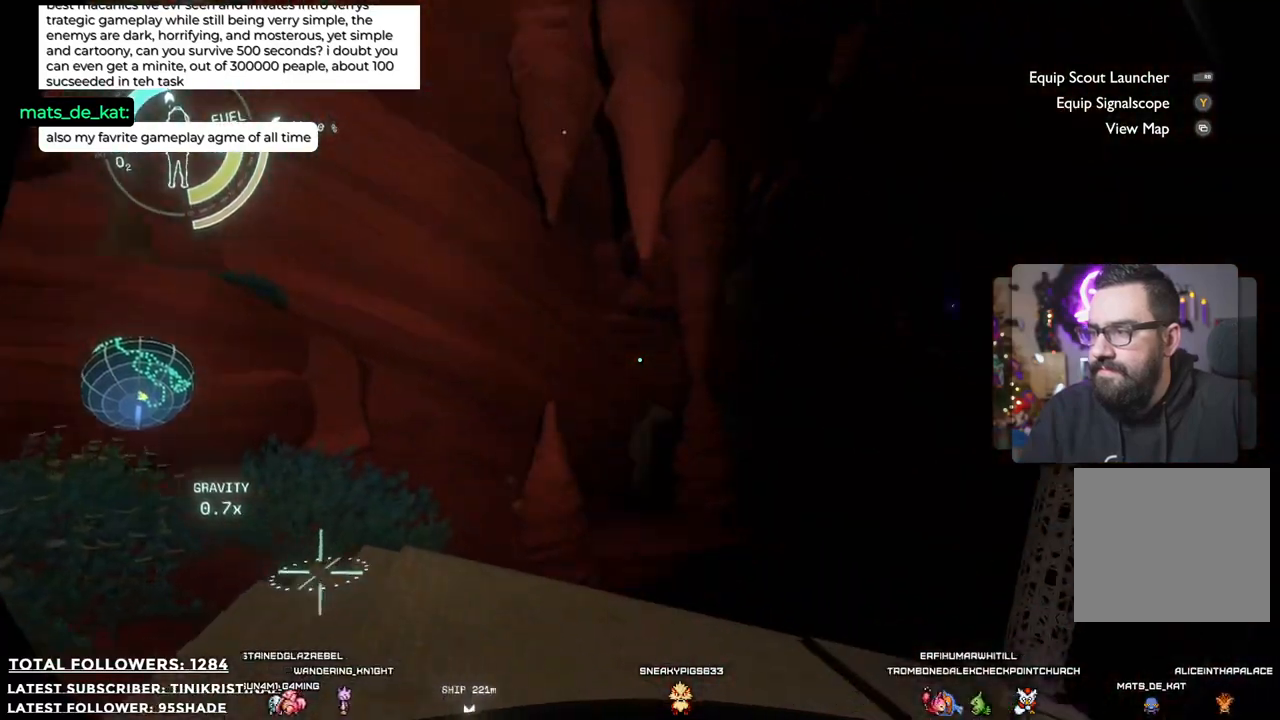
{"buttons": [], "left_stick": "up", "right_stick": "center", "events": []}
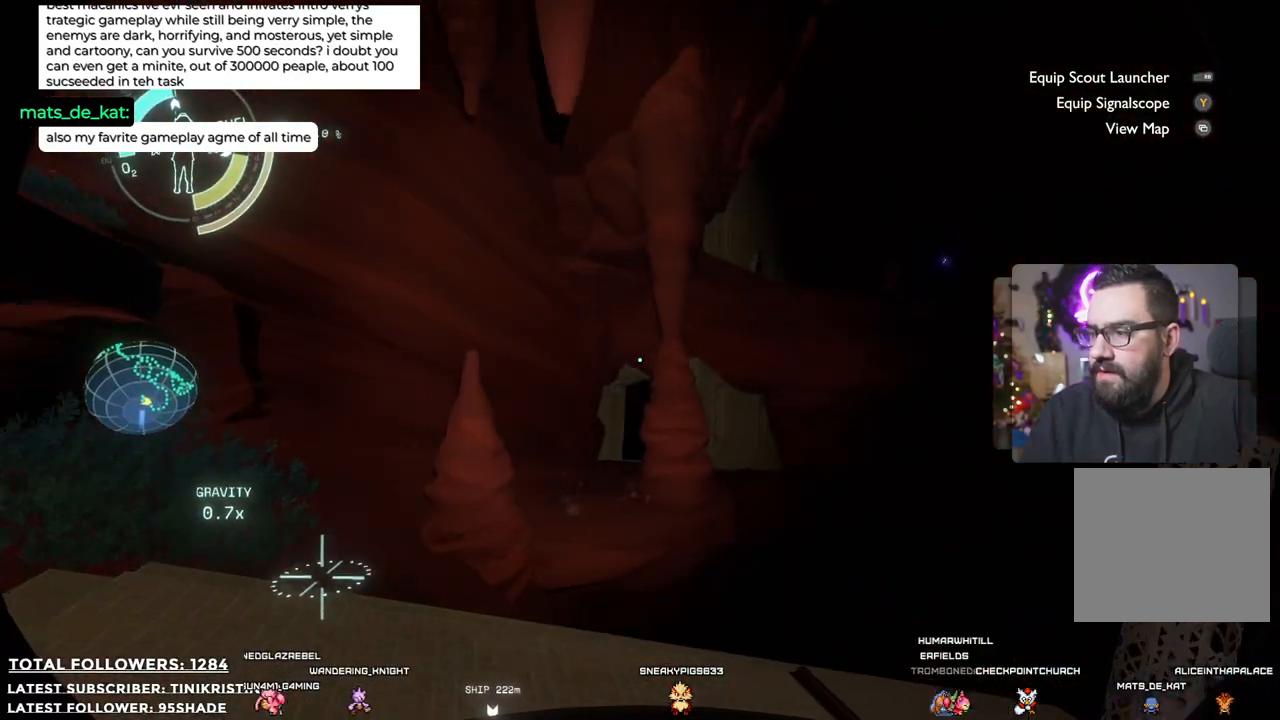
{"buttons": [], "left_stick": "center", "right_stick": "right", "events": [[33, "right_stick", "down-right"], [150, "left_stick", "center"], [250, "right_stick", "center"], [367, "right_stick", "right"]]}
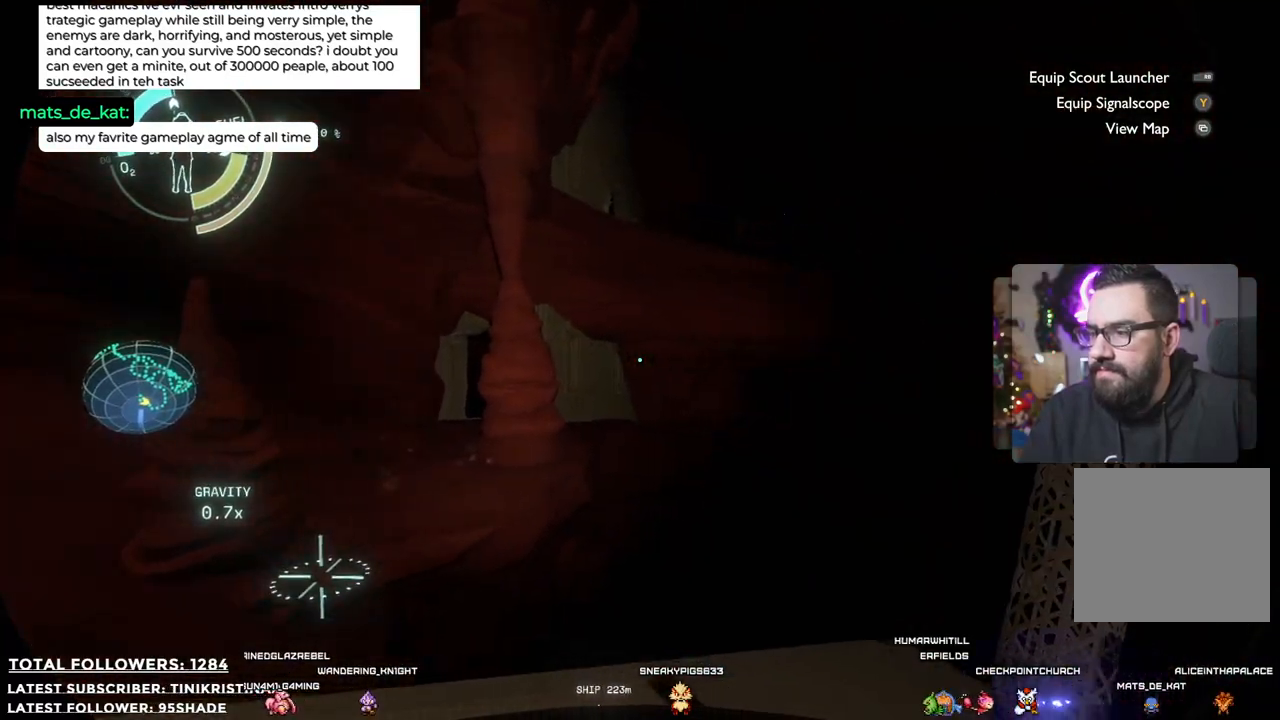
{"buttons": [], "left_stick": "down", "right_stick": "center", "events": [[83, "left_stick", "left"], [83, "right_stick", "center"], [183, "left_stick", "down-left"], [183, "right_stick", "up-right"], [283, "left_stick", "down"], [417, "right_stick", "center"]]}
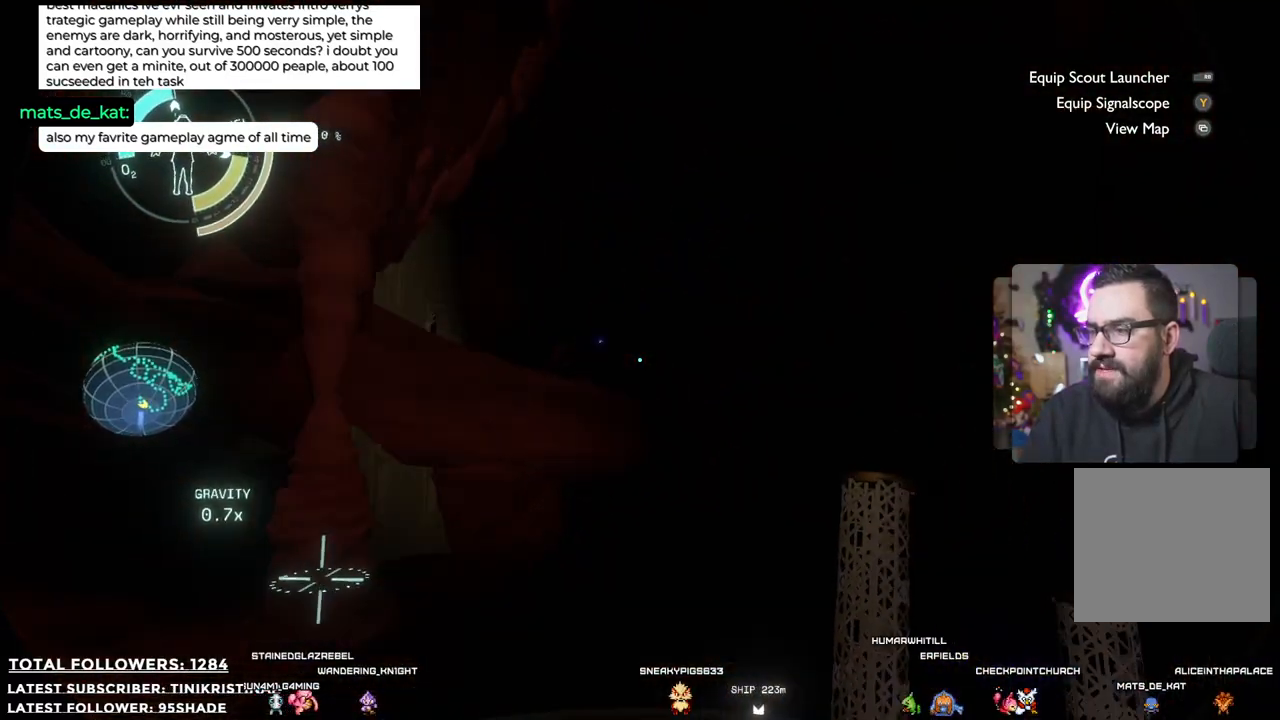
{"buttons": [], "left_stick": "right", "right_stick": "down-right", "events": [[33, "left_stick", "center"], [433, "right_stick", "down-right"], [483, "left_stick", "right"]]}
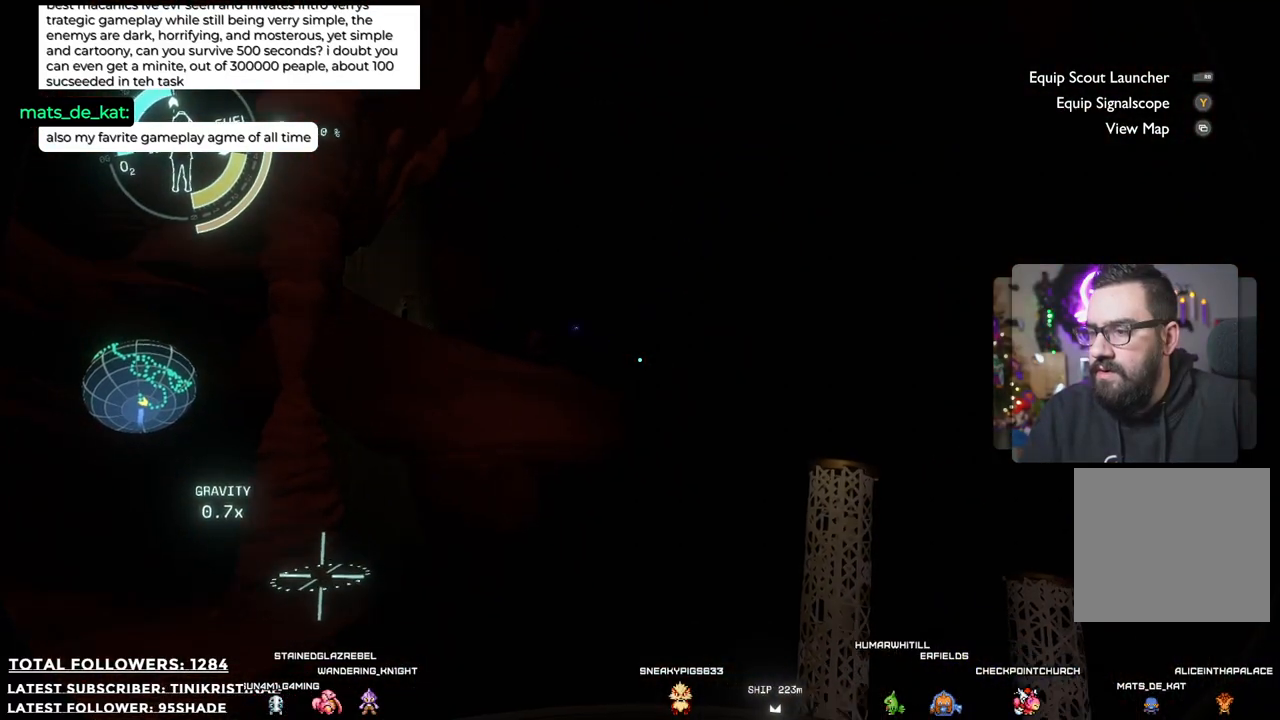
{"buttons": [], "left_stick": "center", "right_stick": "center", "events": [[250, "left_stick", "center"], [267, "right_stick", "down"], [383, "right_stick", "center"]]}
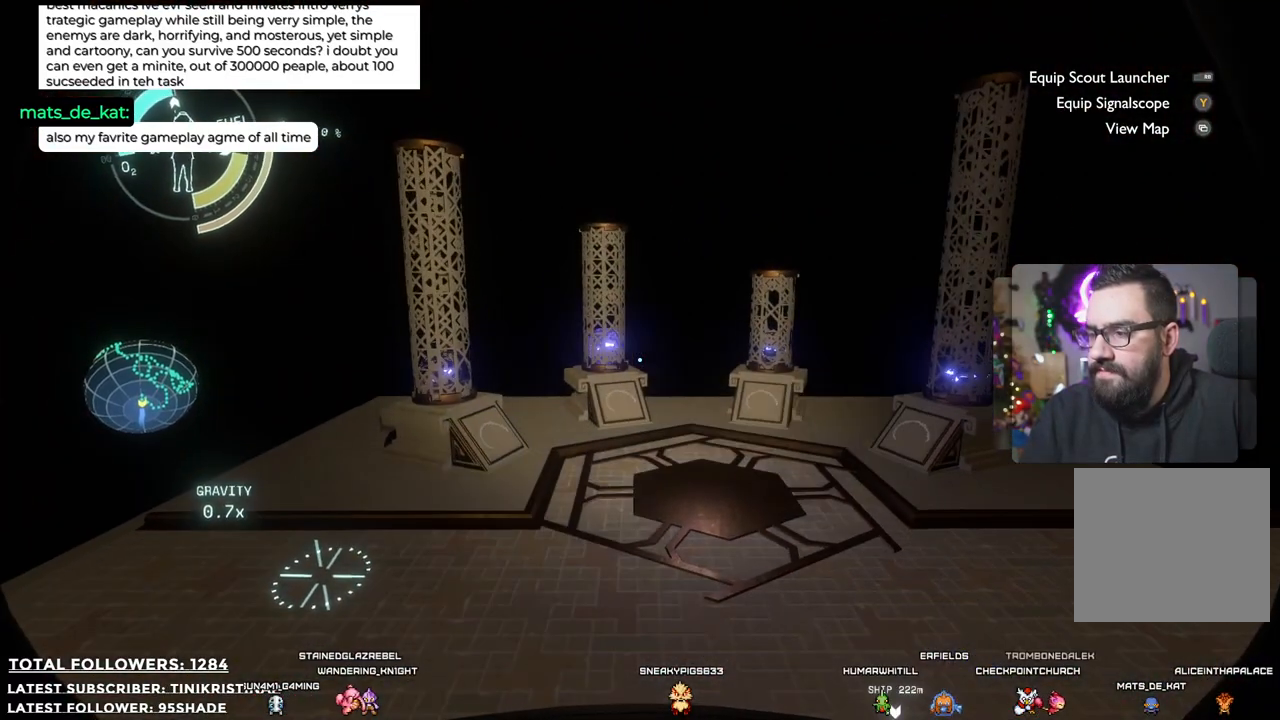
{"buttons": [], "left_stick": "center", "right_stick": "center", "events": []}